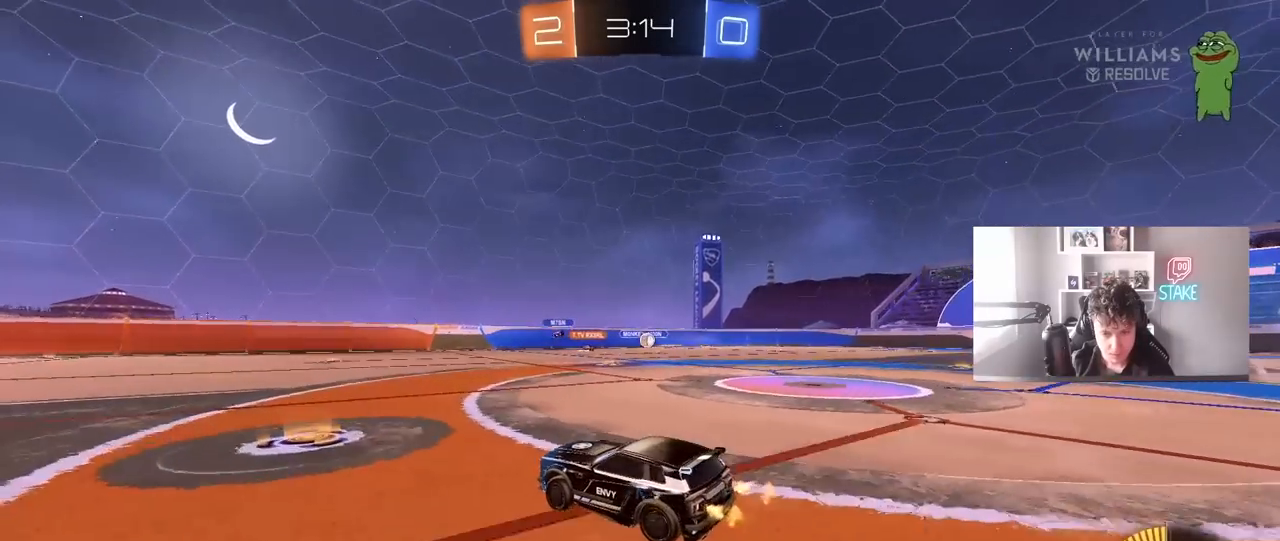
Gameplay with keyboard and mouse; each line is a JSON object with the keys and mouse buttons held at the frame after it. "events" lists presses ("down") and releases ("up") of "1", "2", "3", "4", "5", "a", "alt", "c", "caps_lock", "ctrl", "d", "e", "f", "g", "q", "r", "s", "shift", "space", "t", "tab", "v", "w", "x", "z", "mouse_left", "mouse_wheel" and "mouse_right" between this image and that frame as [ms after this image, input, new state], when the widget could be followed in between. "mouse_left", "mouse_wheel", "mouse_right" = the "left", "wheel", "right" buttons of the "mouse" list. No other keys are recorded. "wheel" means that the mouse wheel is clicked or scrolled. "mouse_move" is the direction in which the mouse moves at that frame (one of eight, or "still"), when it could be read.
{"keys": ["a", "w"], "mouse": [], "mouse_move": "still", "events": [[333, "d", "up"], [467, "a", "down"]]}
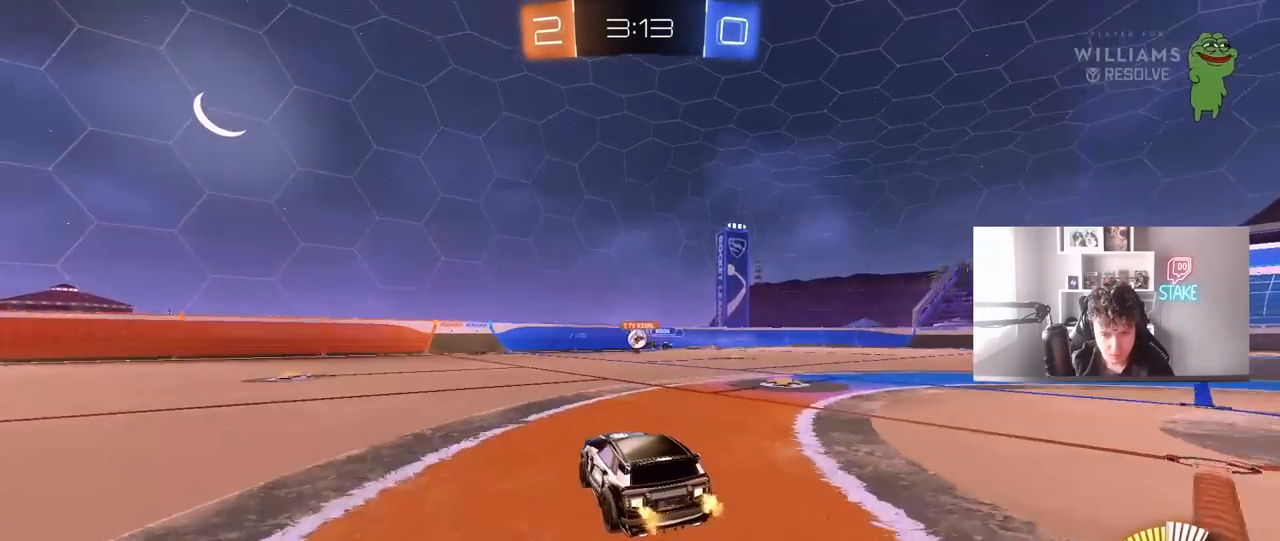
{"keys": ["w"], "mouse": [], "mouse_move": "still", "events": [[100, "a", "up"], [100, "d", "down"], [300, "d", "up"]]}
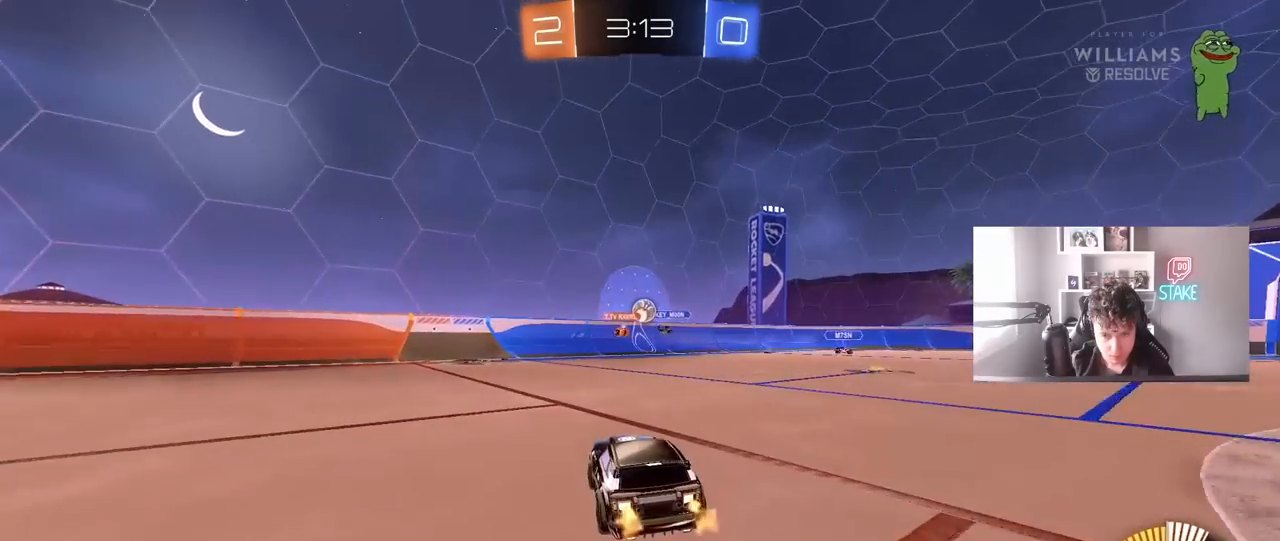
{"keys": ["a"], "mouse": [], "mouse_move": "still", "events": [[33, "w", "up"], [67, "a", "down"], [217, "s", "down"], [450, "s", "up"]]}
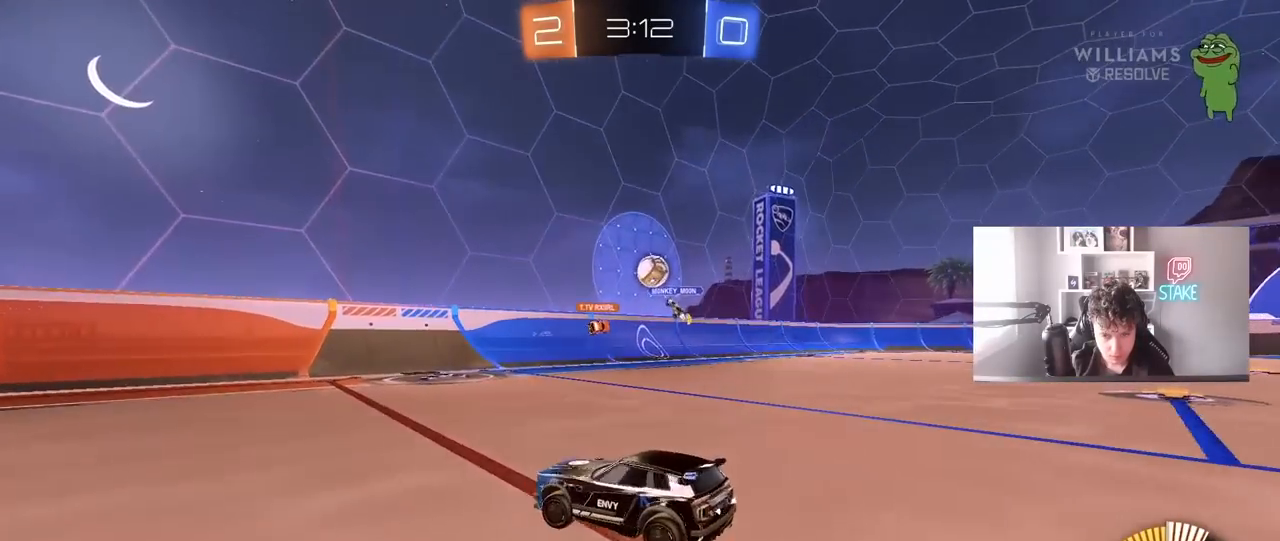
{"keys": ["a", "w"], "mouse": [], "mouse_move": "still", "events": [[133, "d", "down"], [183, "a", "up"], [367, "d", "up"], [417, "a", "down"], [467, "w", "down"]]}
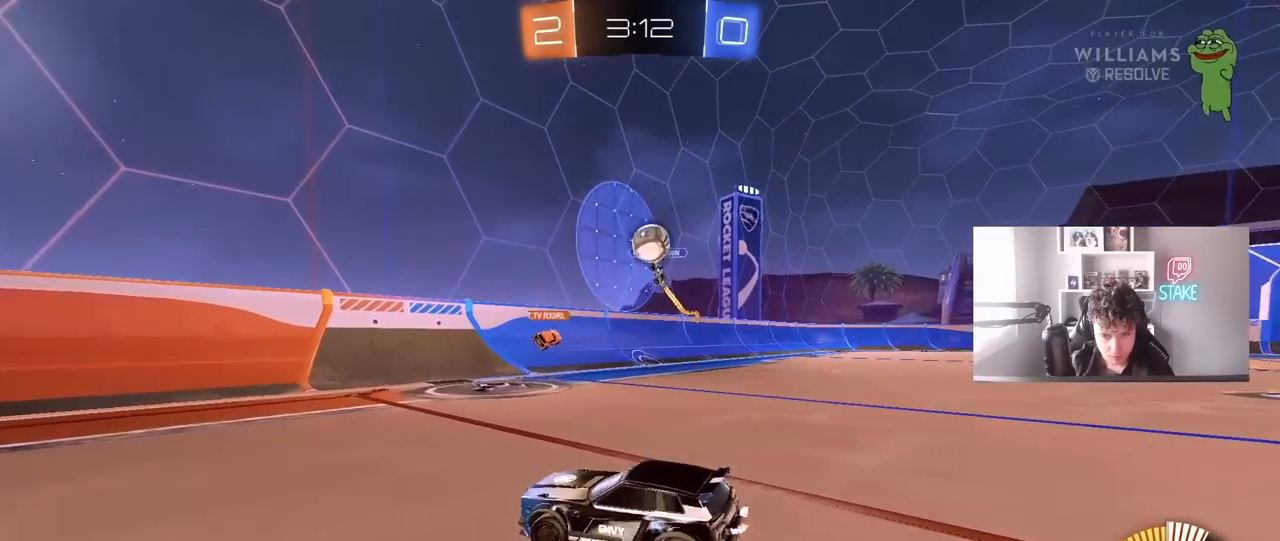
{"keys": ["a", "w"], "mouse": [], "mouse_move": "still", "events": []}
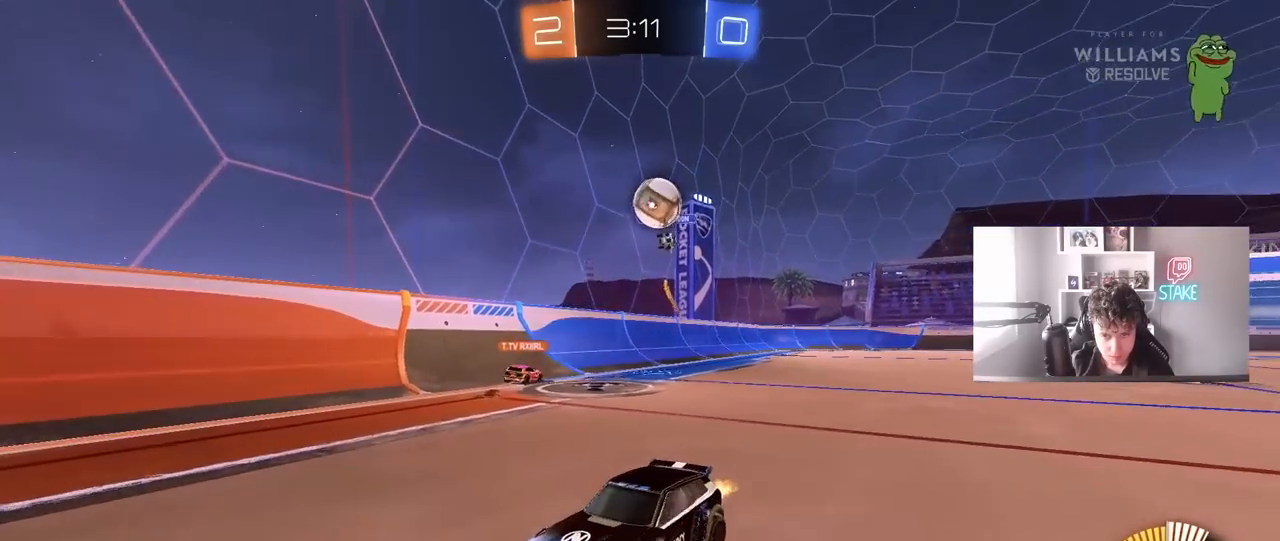
{"keys": [], "mouse": ["left"], "mouse_move": "still", "events": [[33, "w", "up"], [117, "a", "up"], [167, "s", "down"], [217, "d", "down"], [350, "d", "up"], [450, "s", "up"], [500, "mouse_left", "down"]]}
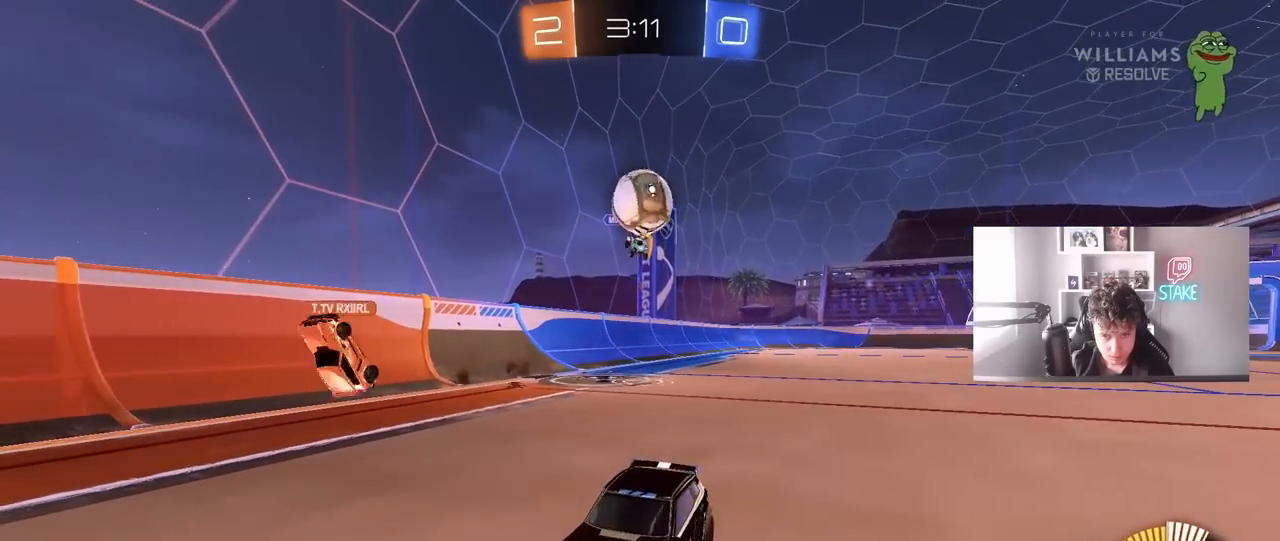
{"keys": ["w"], "mouse": [], "mouse_move": "still", "events": [[50, "a", "down"], [50, "w", "down"], [183, "a", "up"], [333, "mouse_left", "up"]]}
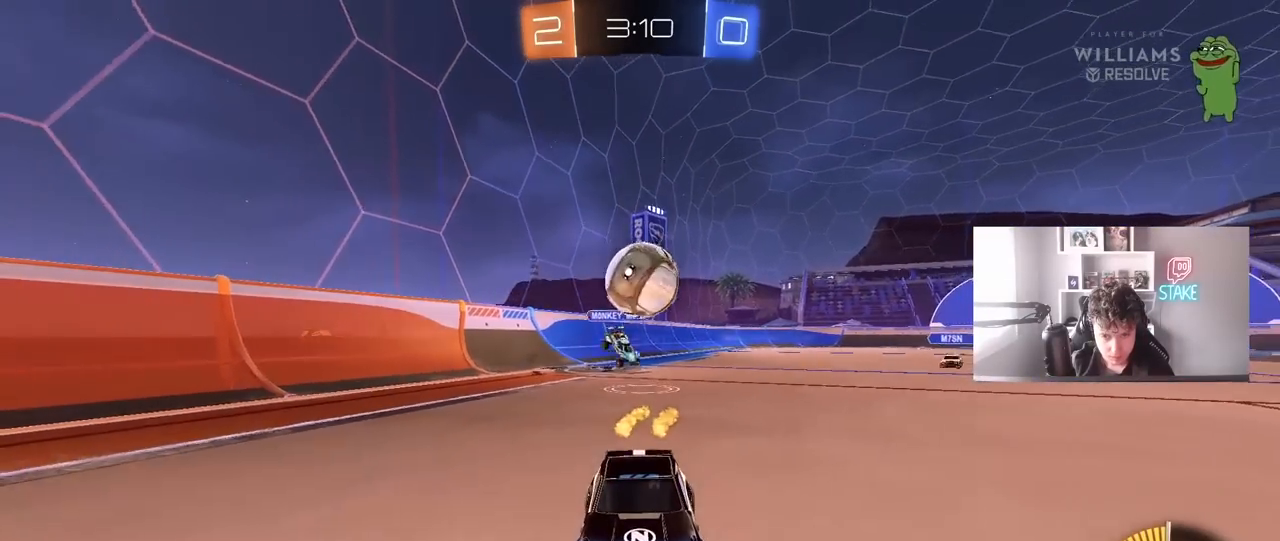
{"keys": [], "mouse": [], "mouse_move": "still", "events": [[383, "a", "down"], [483, "a", "up"], [483, "w", "up"]]}
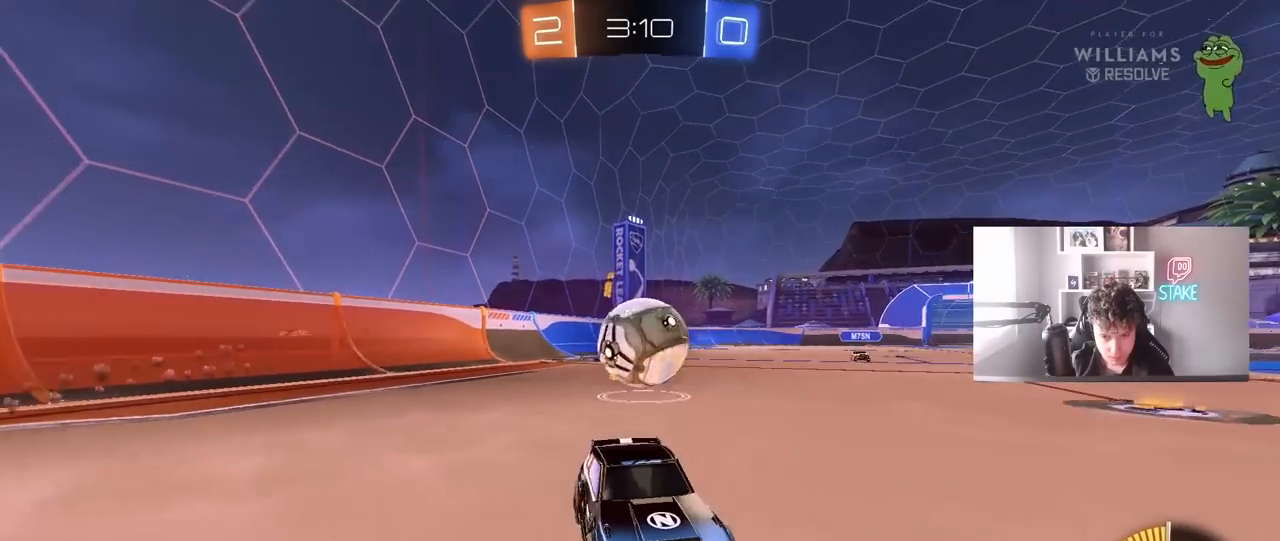
{"keys": ["d"], "mouse": [], "mouse_move": "down", "events": [[117, "a", "down"], [167, "a", "up"], [267, "s", "down"], [300, "s", "up"], [350, "s", "down"], [400, "mouse_right", "down"], [500, "d", "down"], [500, "mouse_right", "up"], [500, "s", "up"]]}
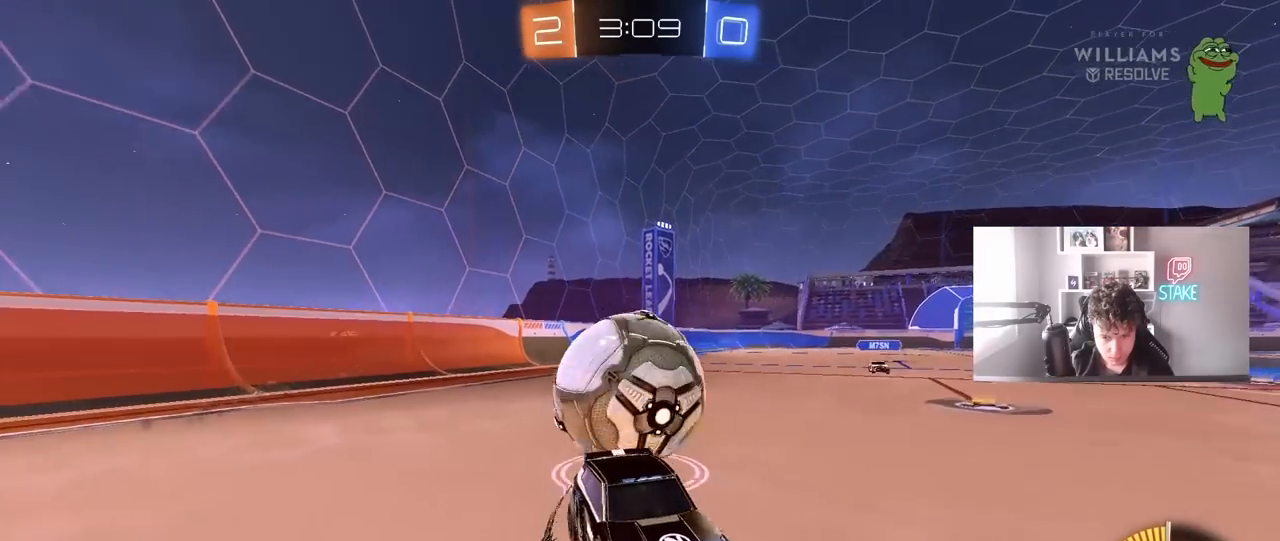
{"keys": ["d", "s"], "mouse": [], "mouse_move": "still", "events": [[50, "d", "up"], [133, "s", "down"], [233, "d", "down"], [233, "mouse_right", "down"], [467, "mouse_right", "up"]]}
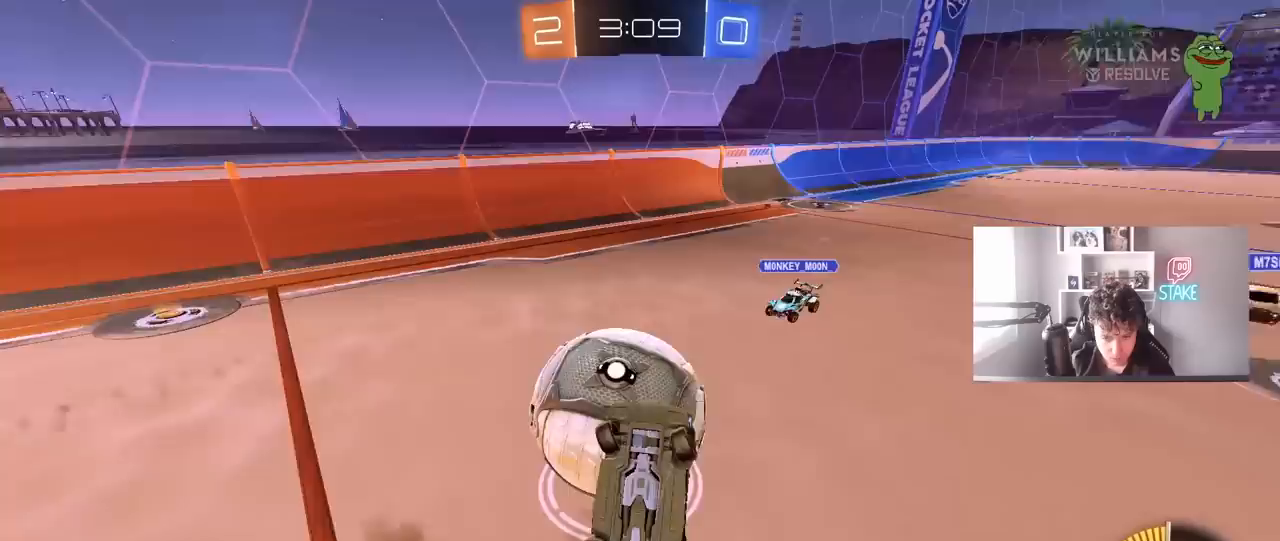
{"keys": ["d", "s", "shift"], "mouse": ["left"], "mouse_move": "still", "events": [[67, "mouse_left", "down"], [67, "s", "up"], [67, "shift", "down"], [150, "w", "down"], [250, "s", "down"], [250, "w", "up"]]}
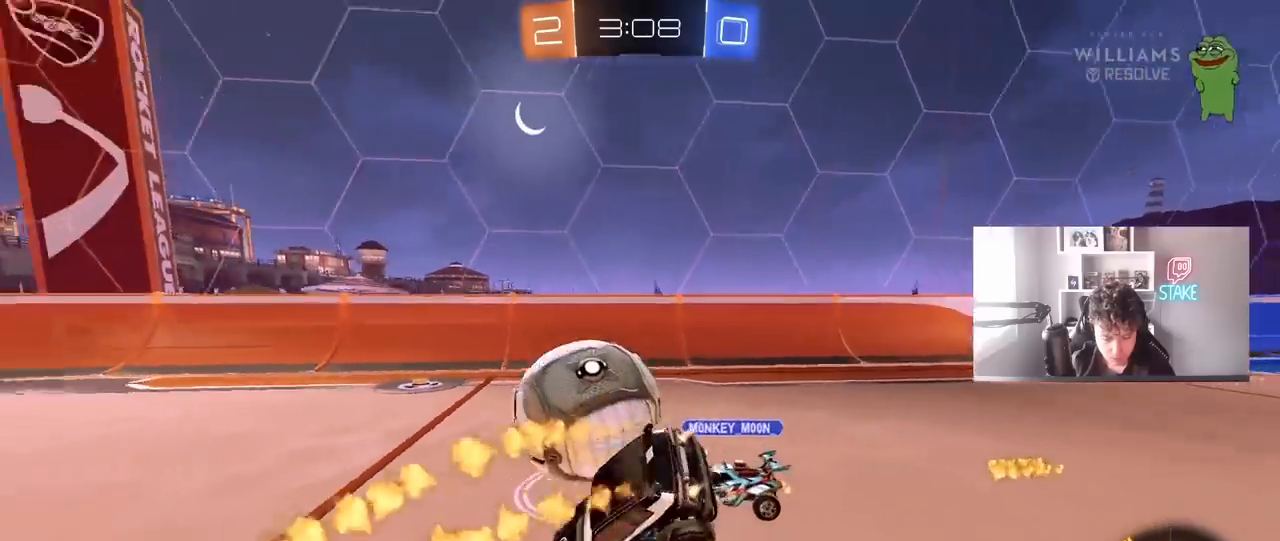
{"keys": ["w"], "mouse": [], "mouse_move": "still", "events": [[83, "s", "up"], [83, "shift", "up"], [117, "d", "up"], [167, "a", "down"], [167, "w", "down"], [367, "a", "up"], [450, "mouse_left", "up"]]}
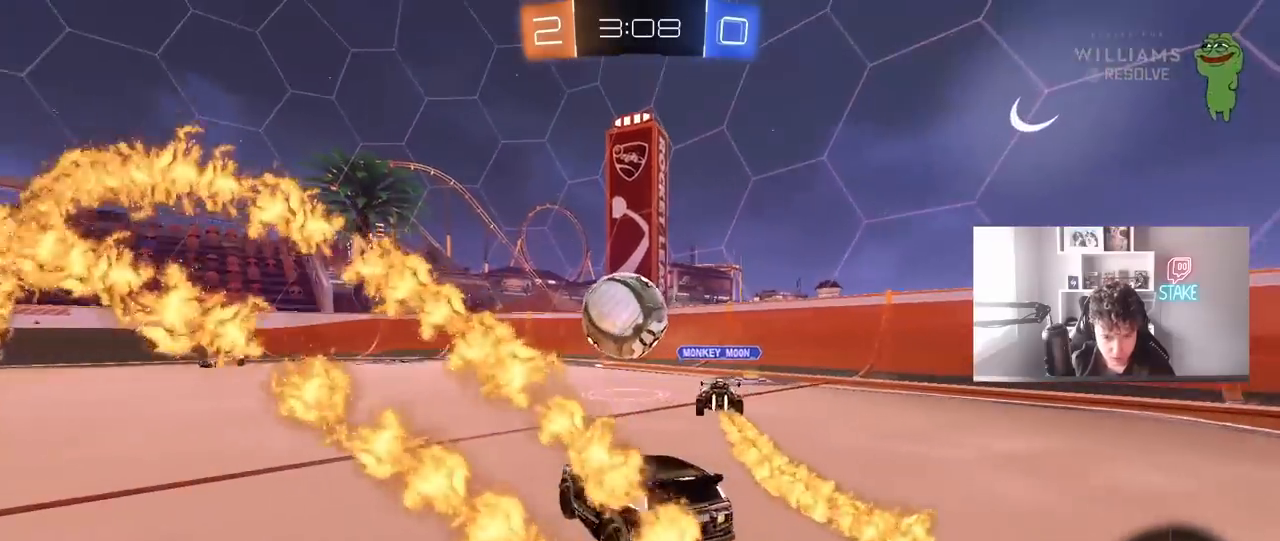
{"keys": ["space", "w"], "mouse": [], "mouse_move": "still", "events": [[50, "a", "down"], [333, "a", "up"], [417, "space", "down"]]}
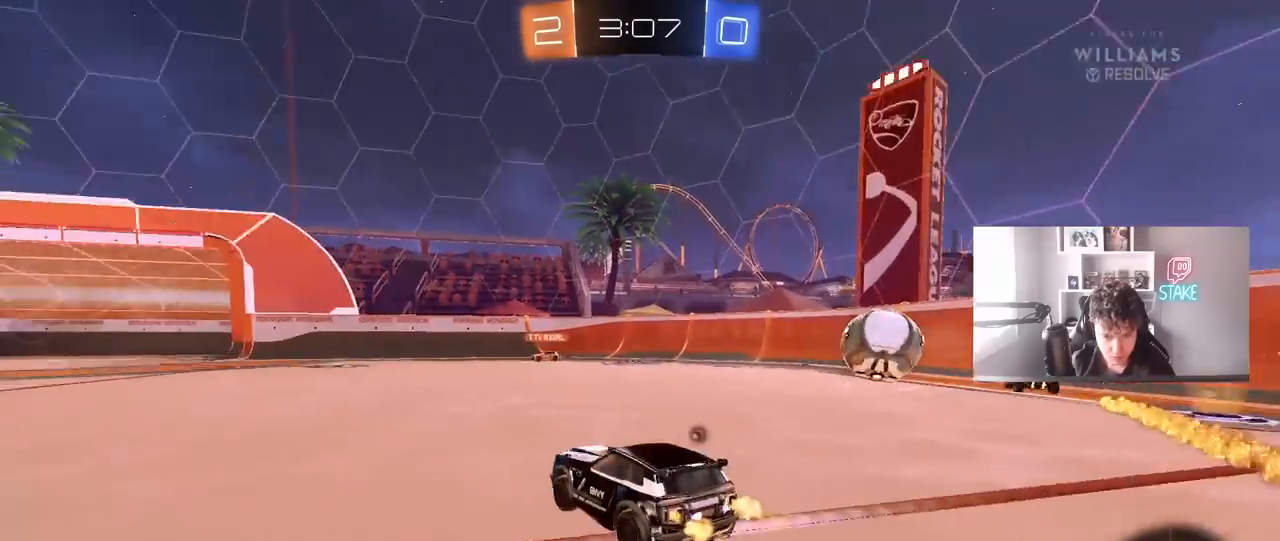
{"keys": ["d", "w"], "mouse": [], "mouse_move": "still", "events": [[100, "space", "up"], [150, "a", "down"], [200, "a", "up"], [250, "space", "down"], [333, "a", "down"], [433, "a", "up"], [433, "space", "up"], [483, "d", "down"]]}
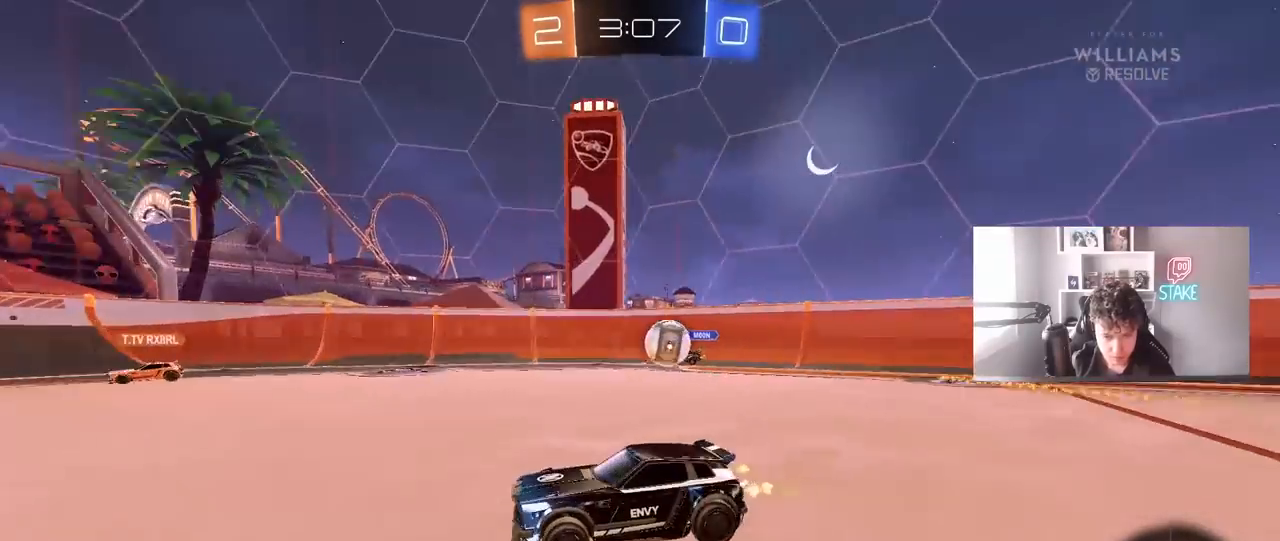
{"keys": [], "mouse": [], "mouse_move": "still", "events": [[117, "d", "up"], [400, "w", "up"]]}
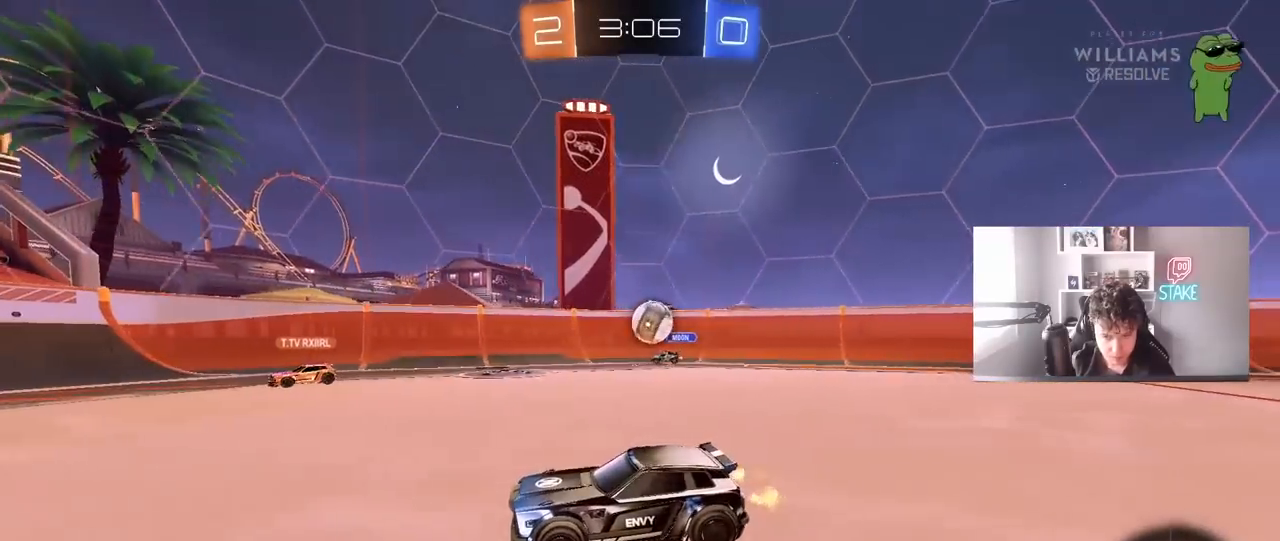
{"keys": ["w"], "mouse": [], "mouse_move": "still", "events": [[133, "s", "down"], [183, "s", "up"], [233, "d", "down"], [417, "d", "up"], [417, "w", "down"]]}
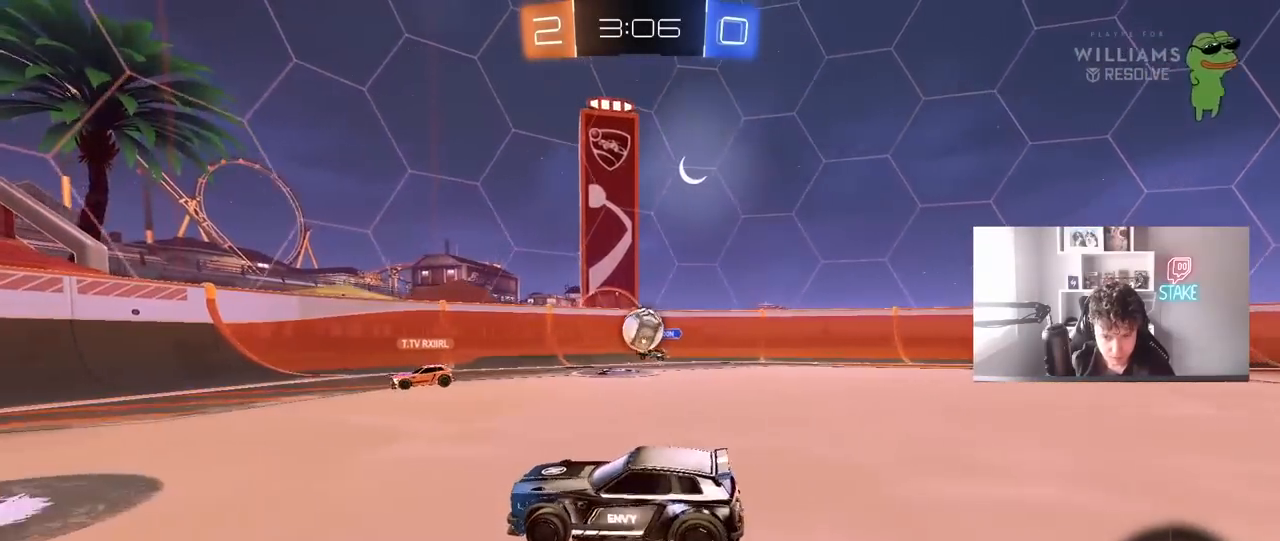
{"keys": ["a"], "mouse": [], "mouse_move": "still", "events": [[17, "w", "up"], [117, "a", "down"], [200, "a", "up"], [483, "a", "down"]]}
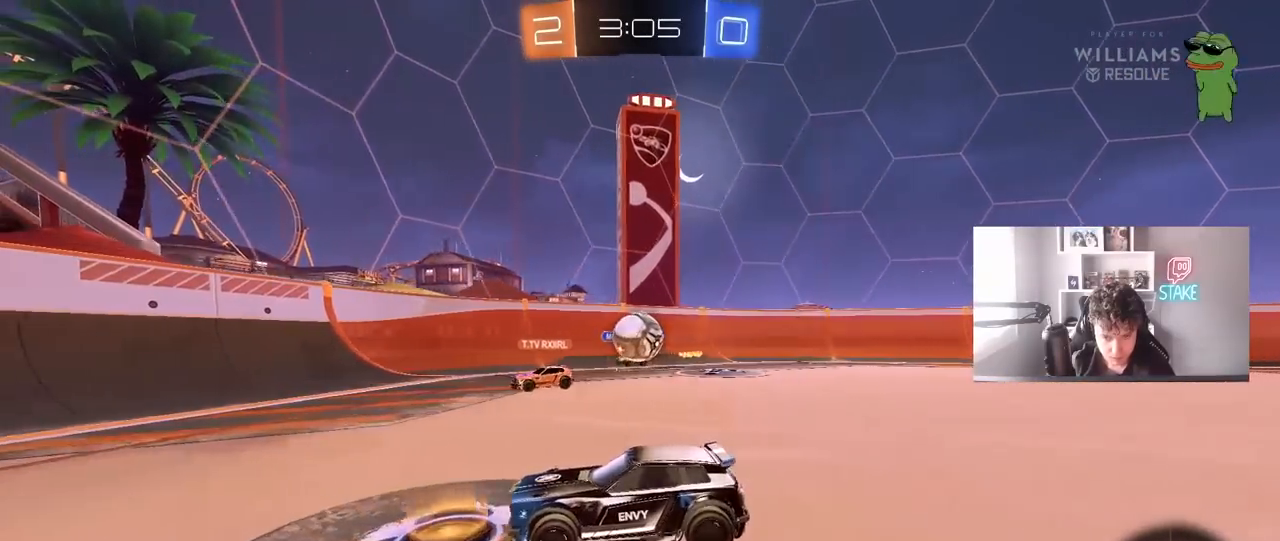
{"keys": ["a", "shift", "w"], "mouse": [], "mouse_move": "still", "events": [[33, "w", "down"], [117, "w", "up"], [167, "a", "up"], [267, "a", "down"], [350, "w", "down"], [450, "shift", "down"]]}
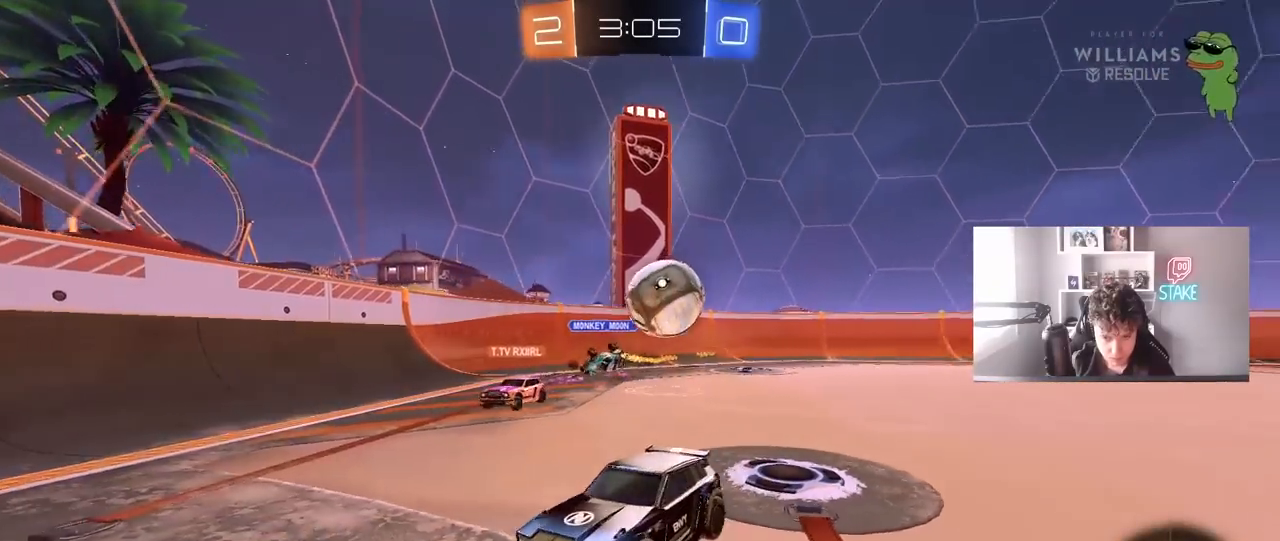
{"keys": ["d", "w"], "mouse": ["left"], "mouse_move": "still", "events": [[83, "a", "up"], [83, "shift", "up"], [83, "w", "up"], [133, "a", "down"], [183, "s", "down"], [233, "s", "up"], [333, "mouse_left", "down"], [367, "w", "down"], [417, "a", "up"], [417, "d", "down"]]}
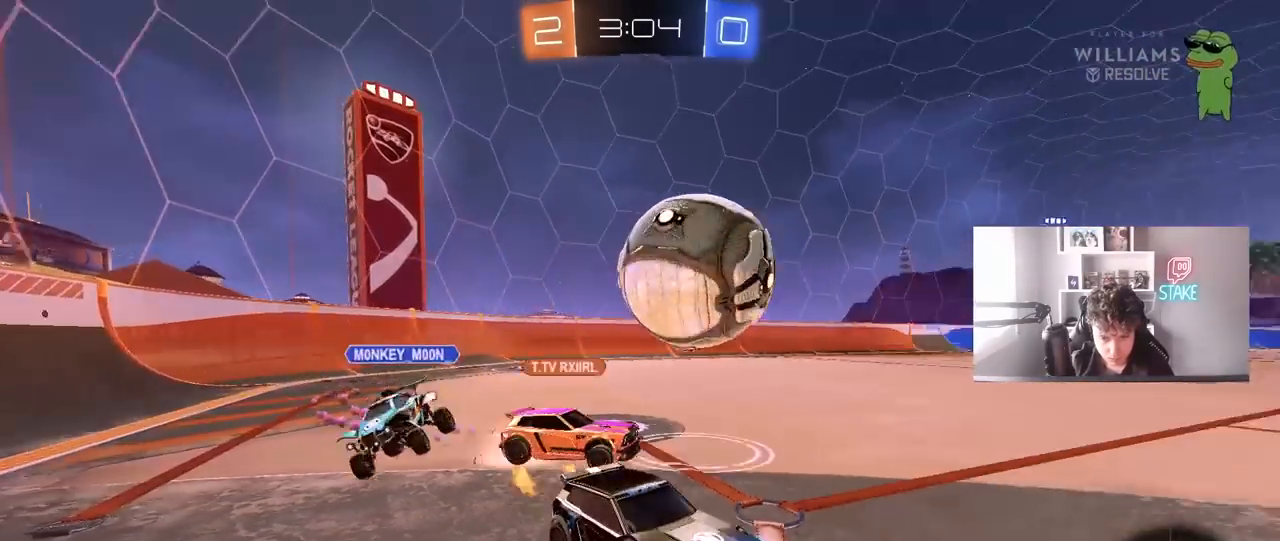
{"keys": [], "mouse": [], "mouse_move": "still", "events": [[150, "d", "up"], [300, "a", "down"], [300, "mouse_left", "up"], [350, "w", "up"], [383, "a", "up"]]}
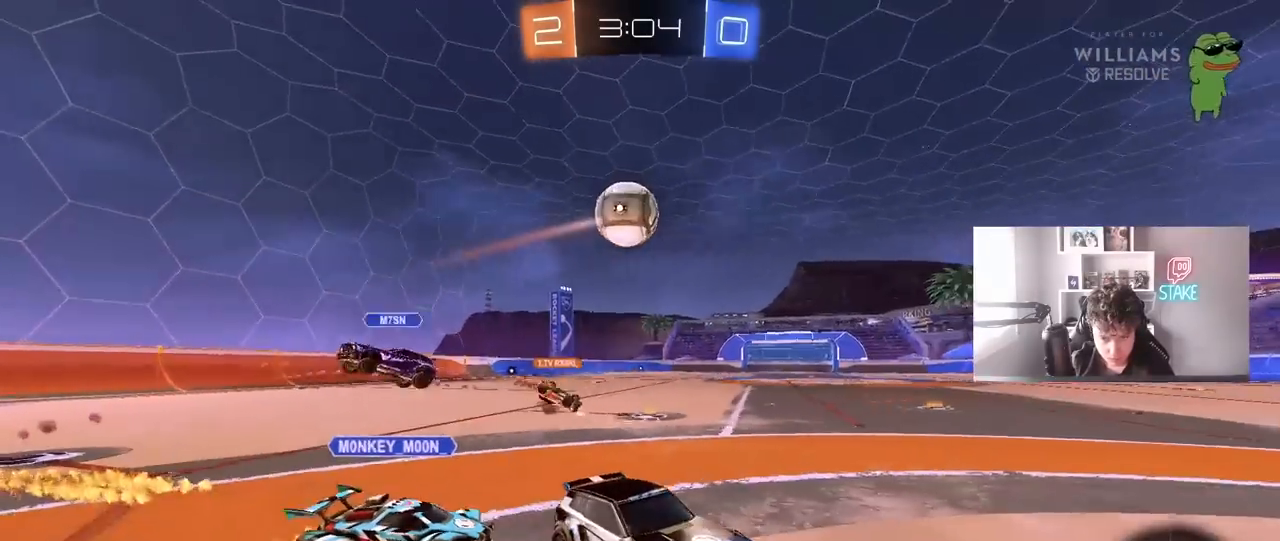
{"keys": ["a", "s"], "mouse": ["right"], "mouse_move": "still", "events": [[33, "a", "down"], [33, "w", "down"], [167, "w", "up"], [267, "s", "down"], [317, "mouse_right", "down"]]}
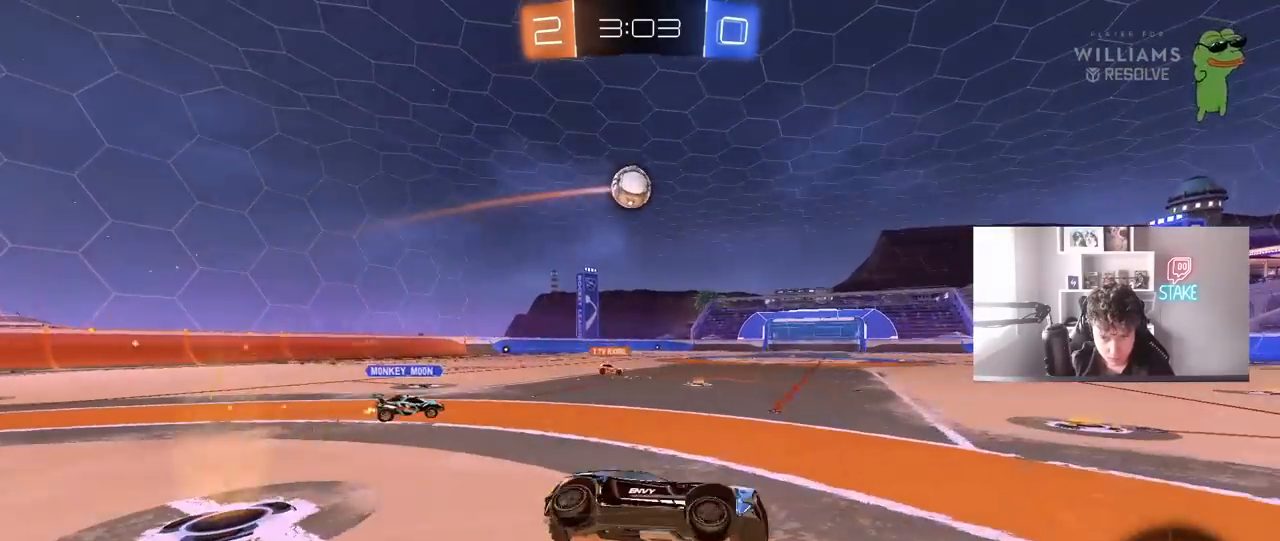
{"keys": ["a", "s", "shift"], "mouse": ["left"], "mouse_move": "still", "events": [[50, "mouse_left", "down"], [50, "mouse_right", "up"], [83, "s", "up"], [83, "shift", "down"], [183, "w", "down"], [417, "w", "up"], [467, "s", "down"]]}
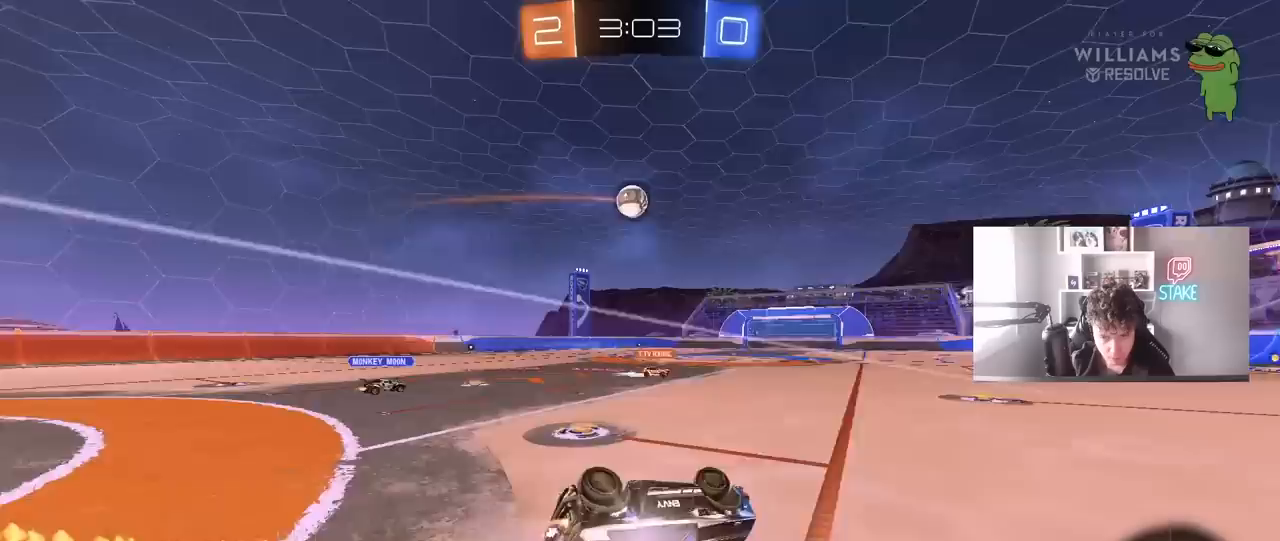
{"keys": ["w"], "mouse": ["left"], "mouse_move": "still", "events": [[150, "mouse_left", "up"], [150, "s", "up"], [250, "a", "up"], [250, "shift", "up"], [300, "d", "down"], [300, "w", "down"], [383, "d", "up"], [383, "mouse_left", "down"]]}
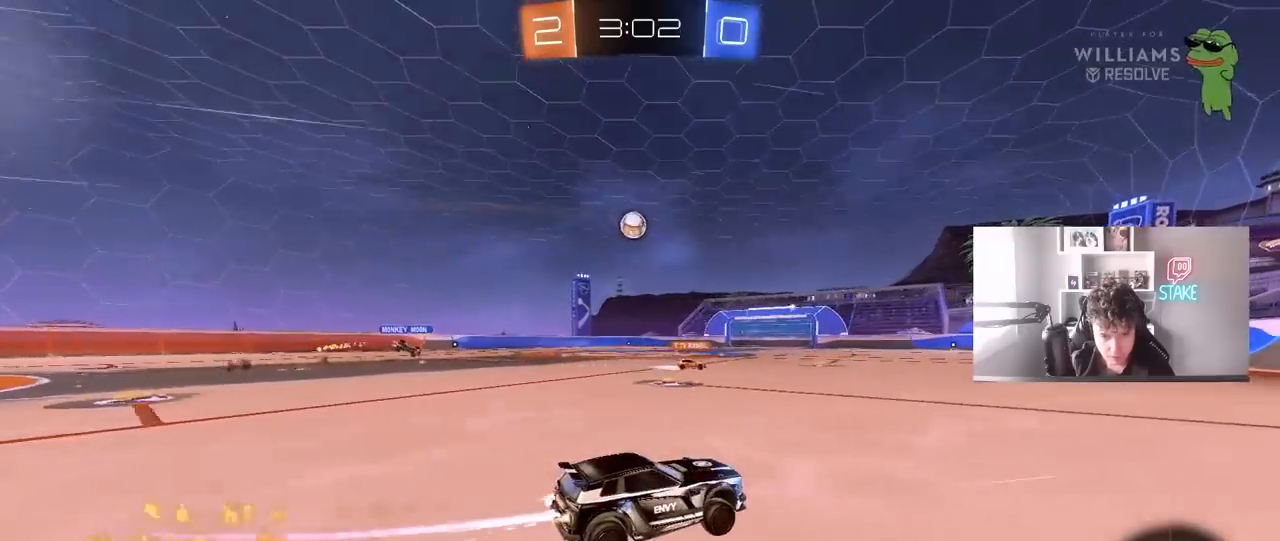
{"keys": ["w"], "mouse": [], "mouse_move": "still", "events": [[67, "mouse_left", "up"], [167, "d", "down"], [267, "d", "up"]]}
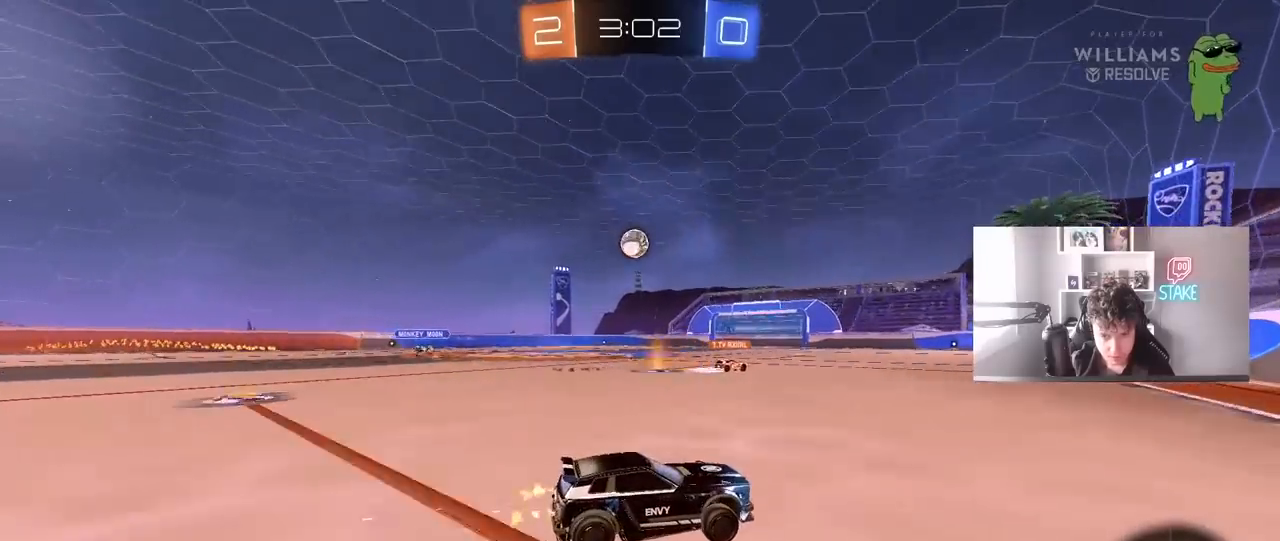
{"keys": ["w"], "mouse": [], "mouse_move": "still", "events": [[233, "a", "down"], [333, "a", "up"]]}
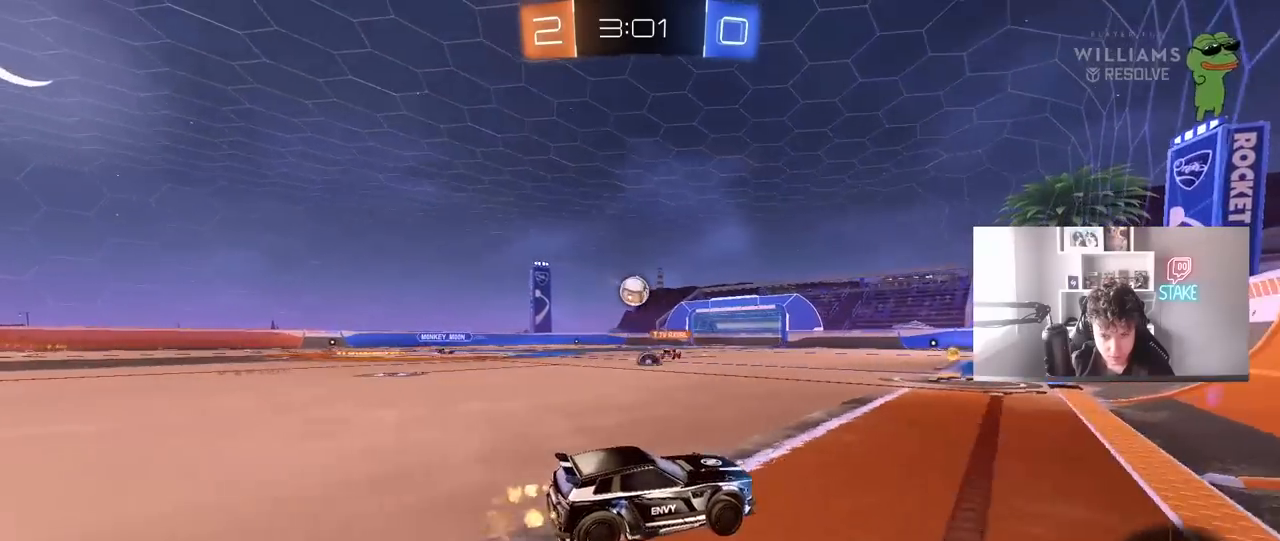
{"keys": ["w"], "mouse": [], "mouse_move": "still", "events": [[17, "a", "down"], [483, "a", "up"]]}
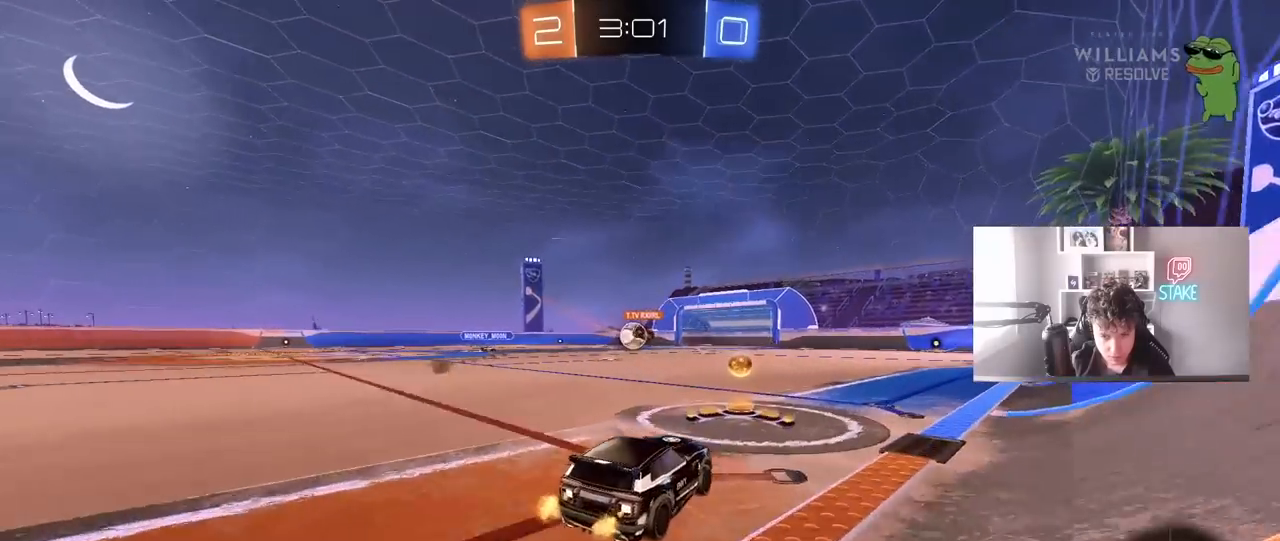
{"keys": ["s"], "mouse": [], "mouse_move": "still", "events": [[267, "w", "up"], [400, "s", "down"]]}
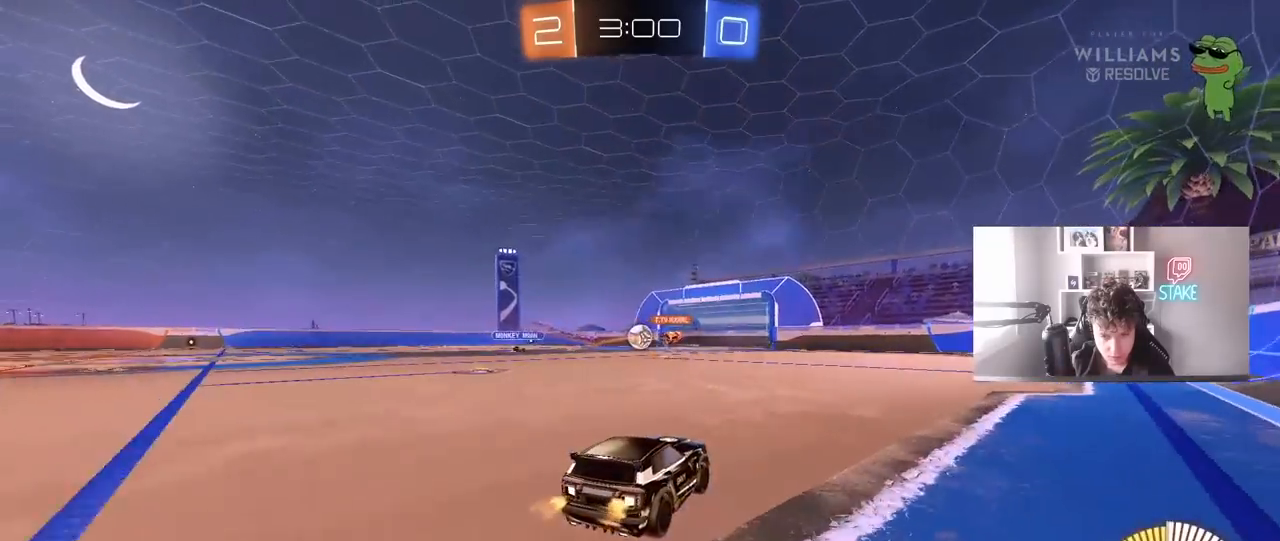
{"keys": ["a", "w"], "mouse": [], "mouse_move": "still", "events": [[50, "a", "down"], [100, "s", "up"], [283, "w", "down"]]}
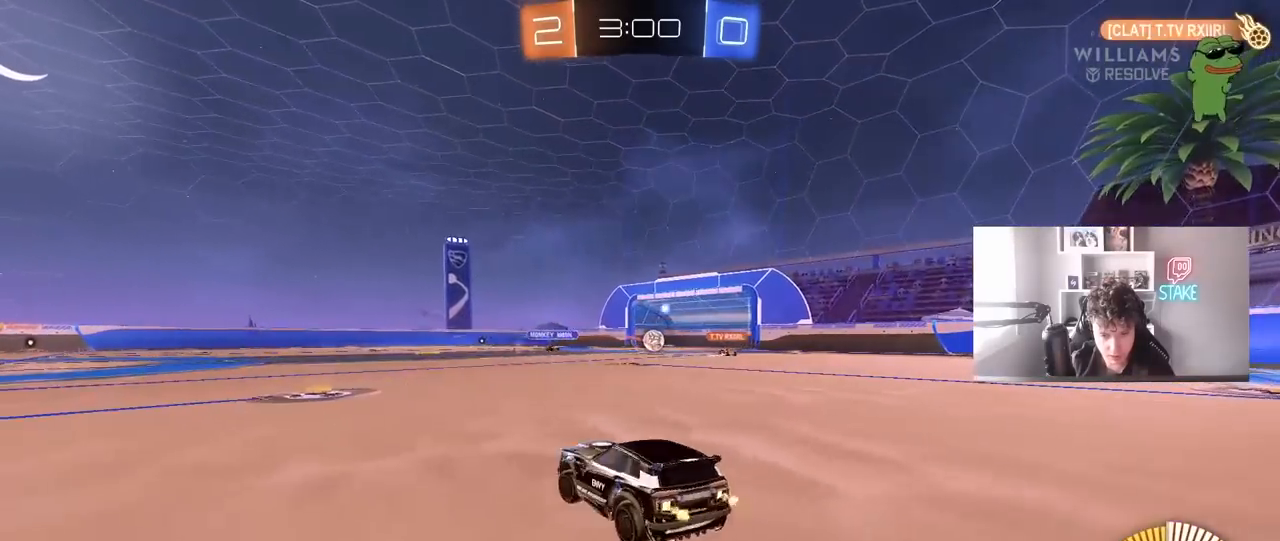
{"keys": ["a", "shift", "w"], "mouse": ["left"], "mouse_move": "still", "events": [[100, "mouse_left", "down"], [150, "a", "up"], [250, "d", "down"], [333, "mouse_right", "down"], [433, "a", "down"], [433, "d", "up"], [433, "mouse_right", "up"], [483, "shift", "down"]]}
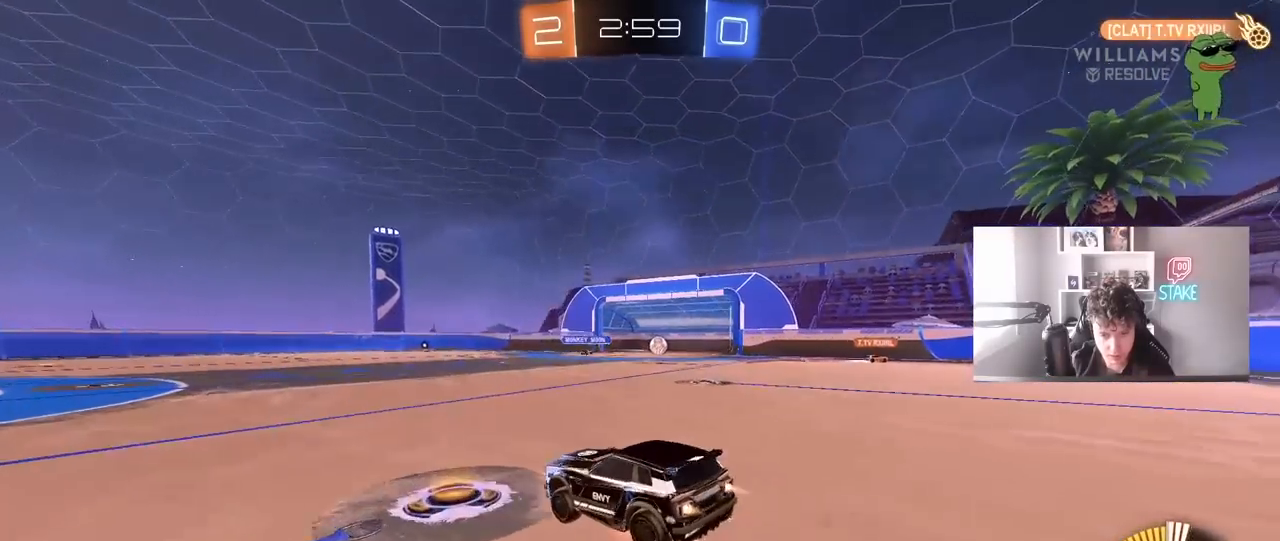
{"keys": ["a", "shift"], "mouse": [], "events": [[17, "mouse_right", "down"], [83, "s", "down"], [83, "w", "up"], [167, "mouse_right", "up"], [317, "mouse_left", "up"], [400, "s", "up"]]}